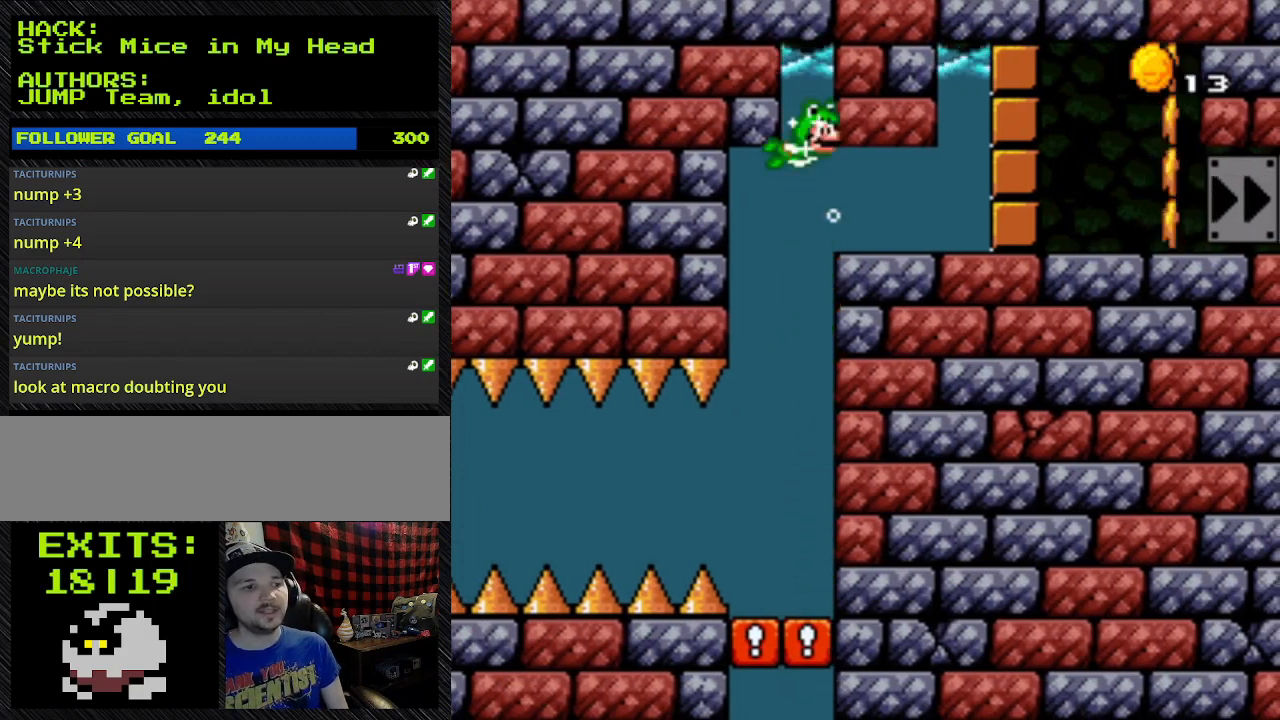
Gameplay with a controller (Nintendo layout); each line is a JSON object with the inputs held at the frame after it. "events" lists button and stick changes between this image and that frame as [ms after this image, input, new state], when the widget could be followed in between. Not read: L3 R3.
{"buttons": ["B", "Y", "DPAD_DOWN"], "events": [[167, "DPAD_UP", "up"], [233, "DPAD_DOWN", "down"]]}
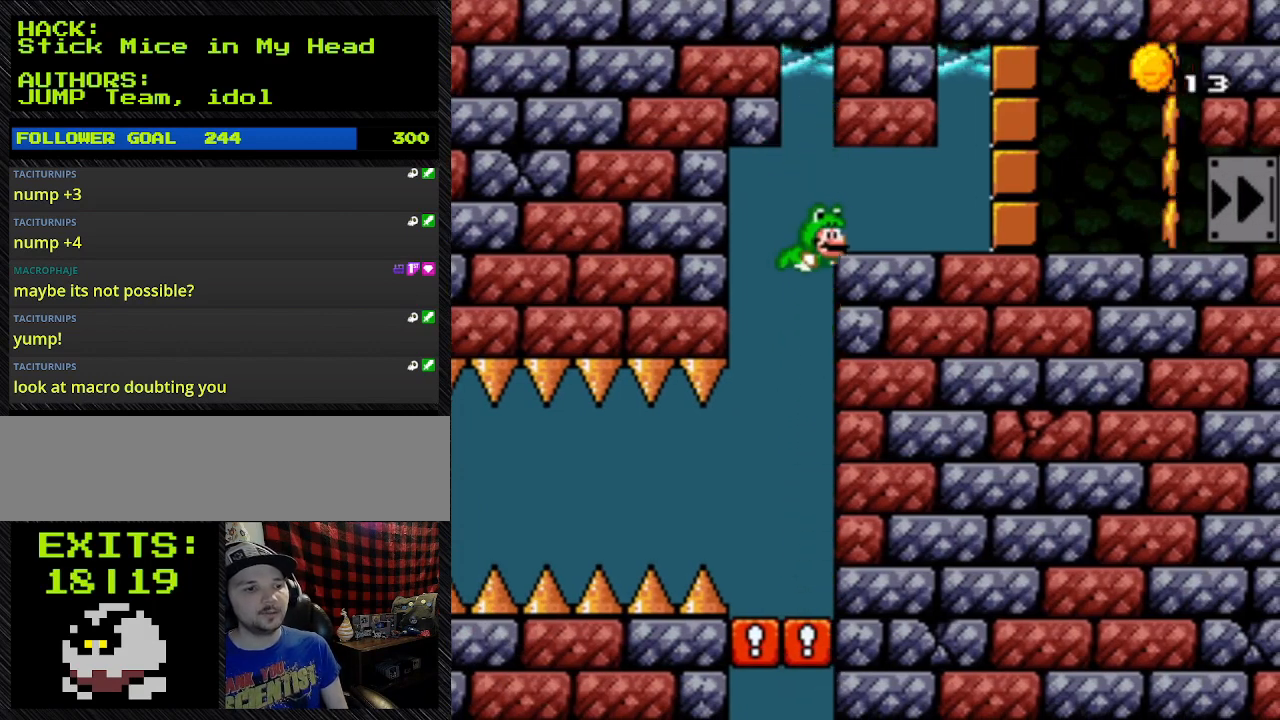
{"buttons": ["B", "Y", "DPAD_RIGHT"], "events": [[333, "DPAD_DOWN", "up"], [333, "DPAD_RIGHT", "down"]]}
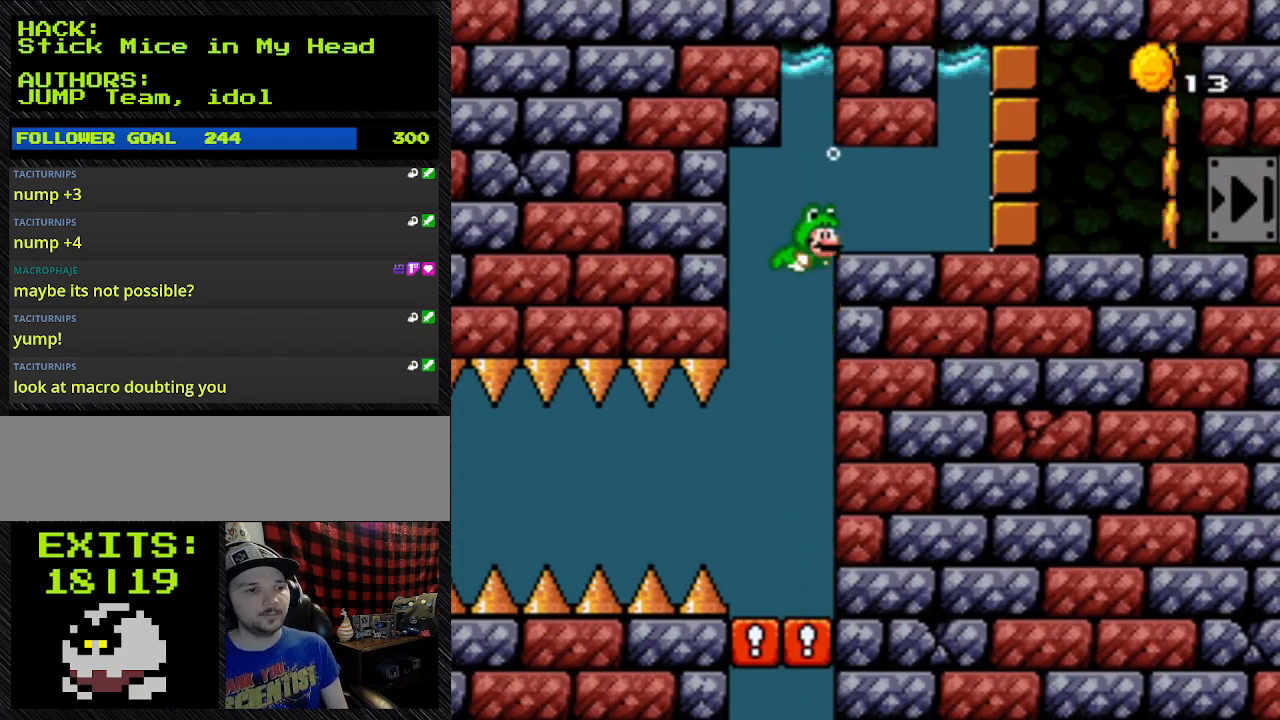
{"buttons": ["B", "Y", "DPAD_RIGHT"], "events": []}
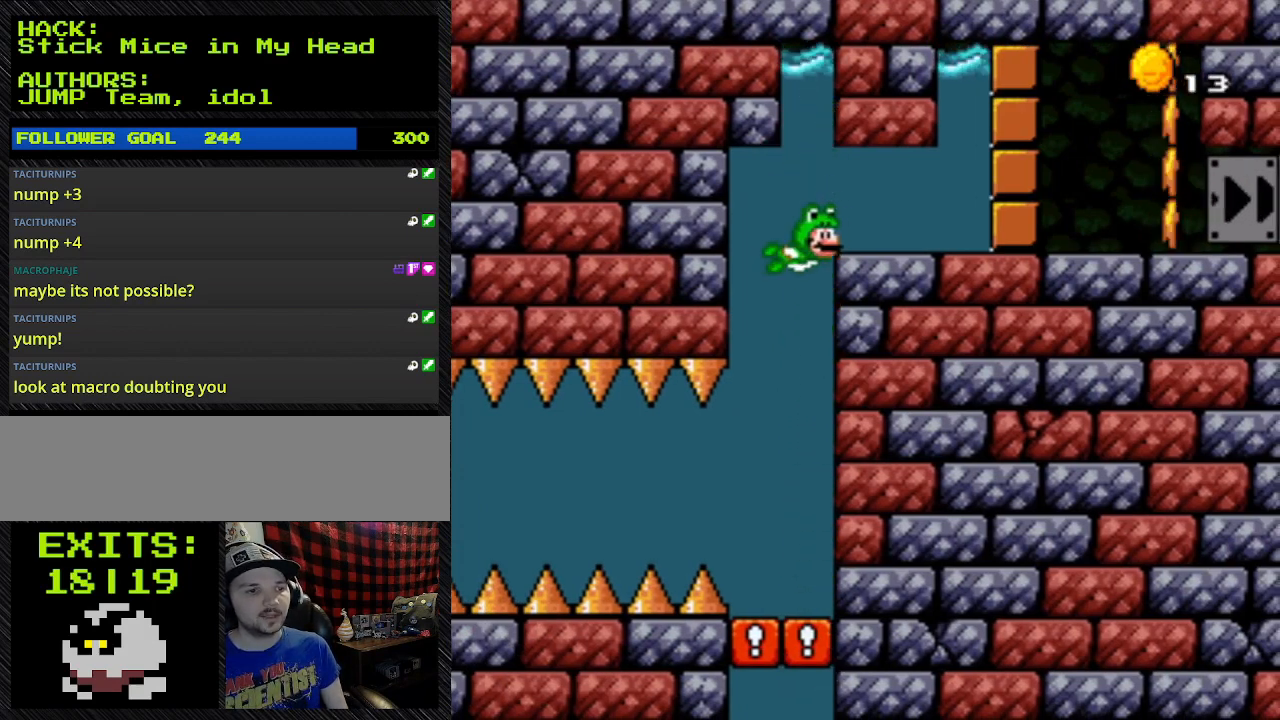
{"buttons": ["B", "Y", "DPAD_RIGHT"], "events": [[33, "DPAD_RIGHT", "up"], [500, "DPAD_RIGHT", "down"]]}
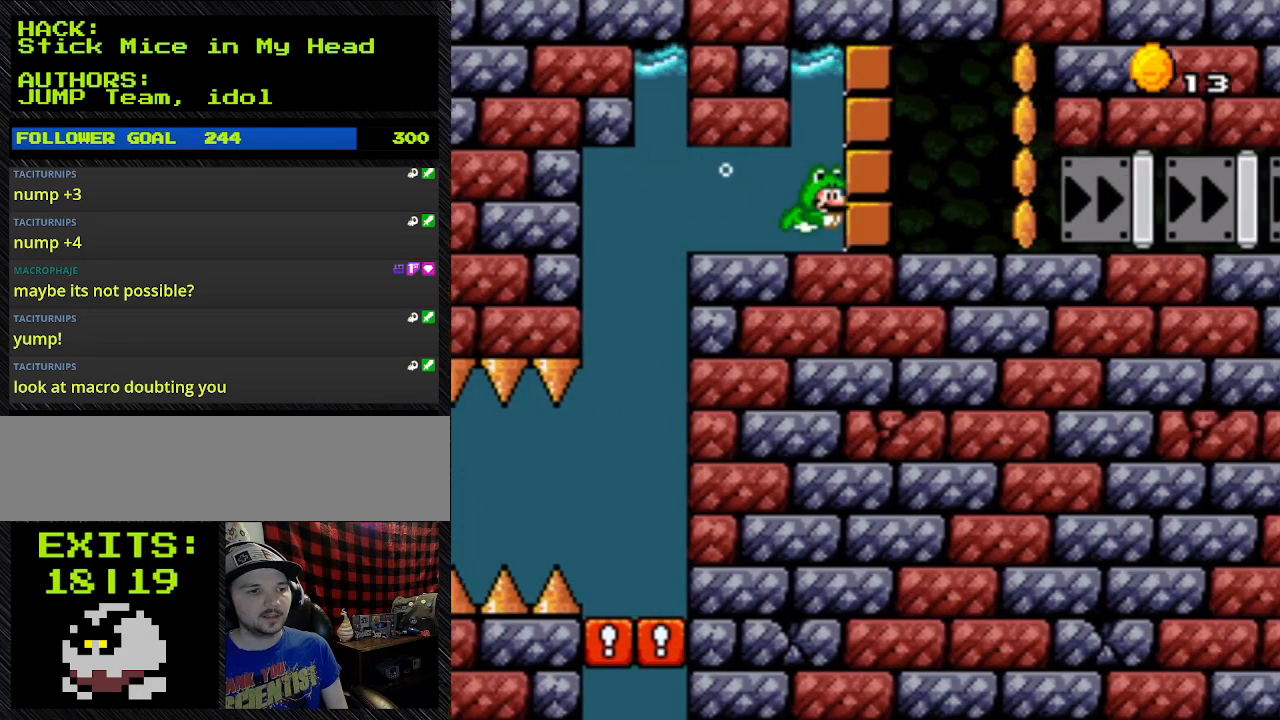
{"buttons": ["B", "Y", "DPAD_RIGHT"], "events": []}
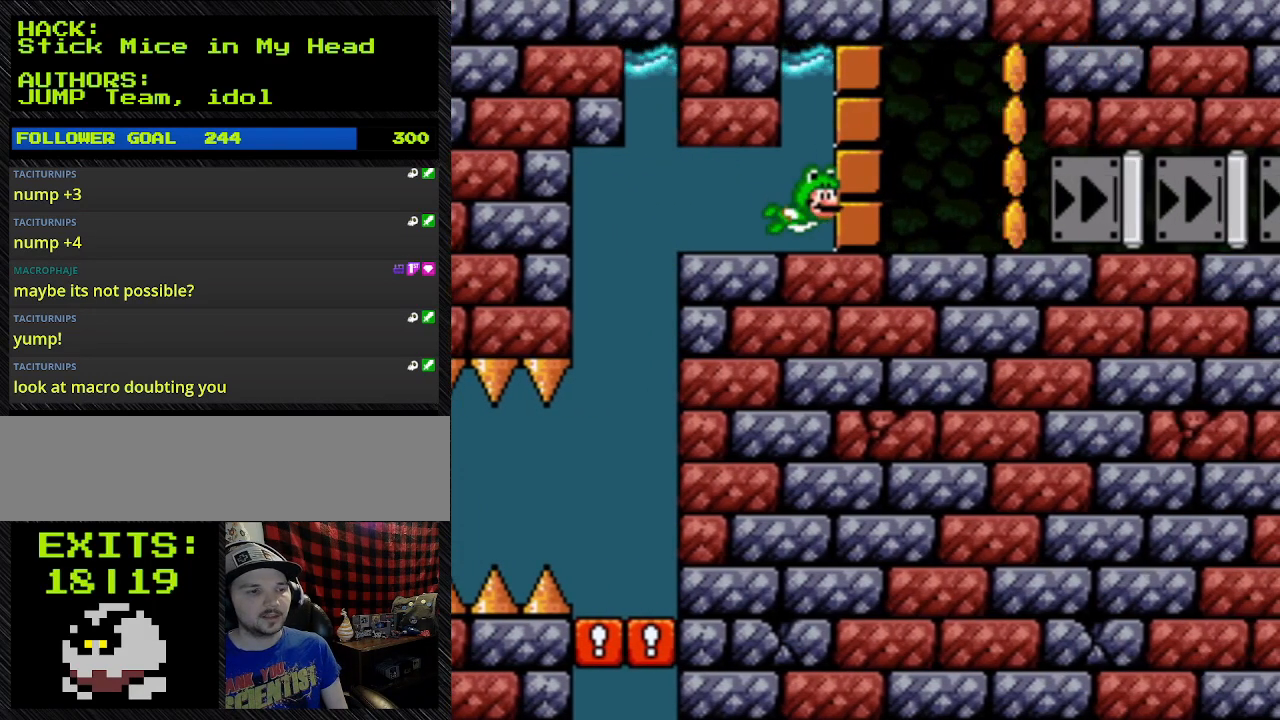
{"buttons": ["B", "Y"], "events": [[133, "DPAD_RIGHT", "up"]]}
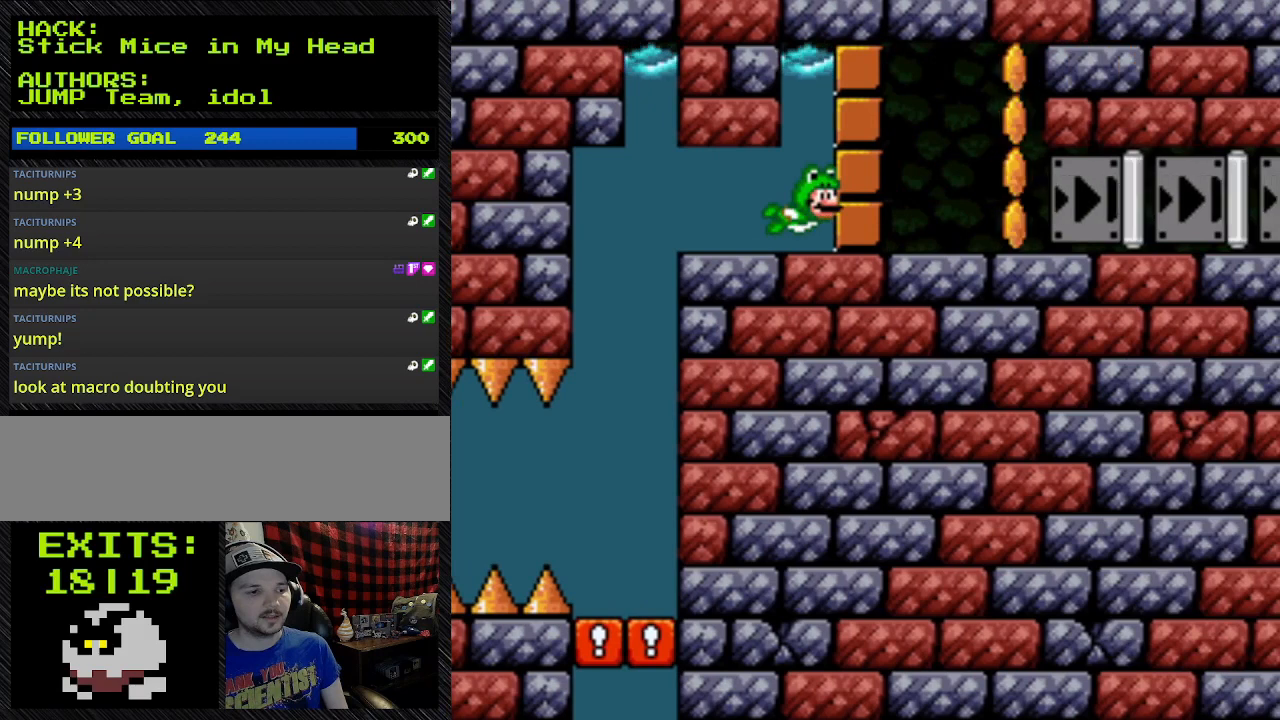
{"buttons": ["B", "Y"], "events": []}
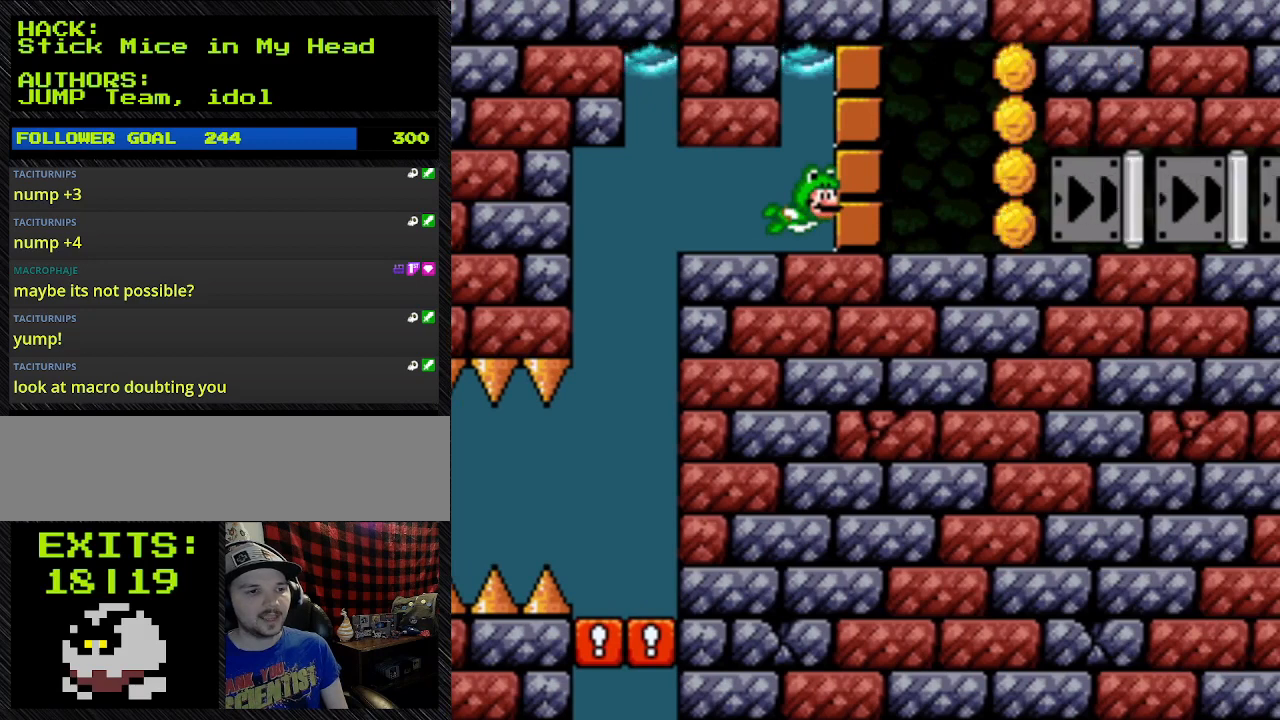
{"buttons": ["B", "Y"], "events": []}
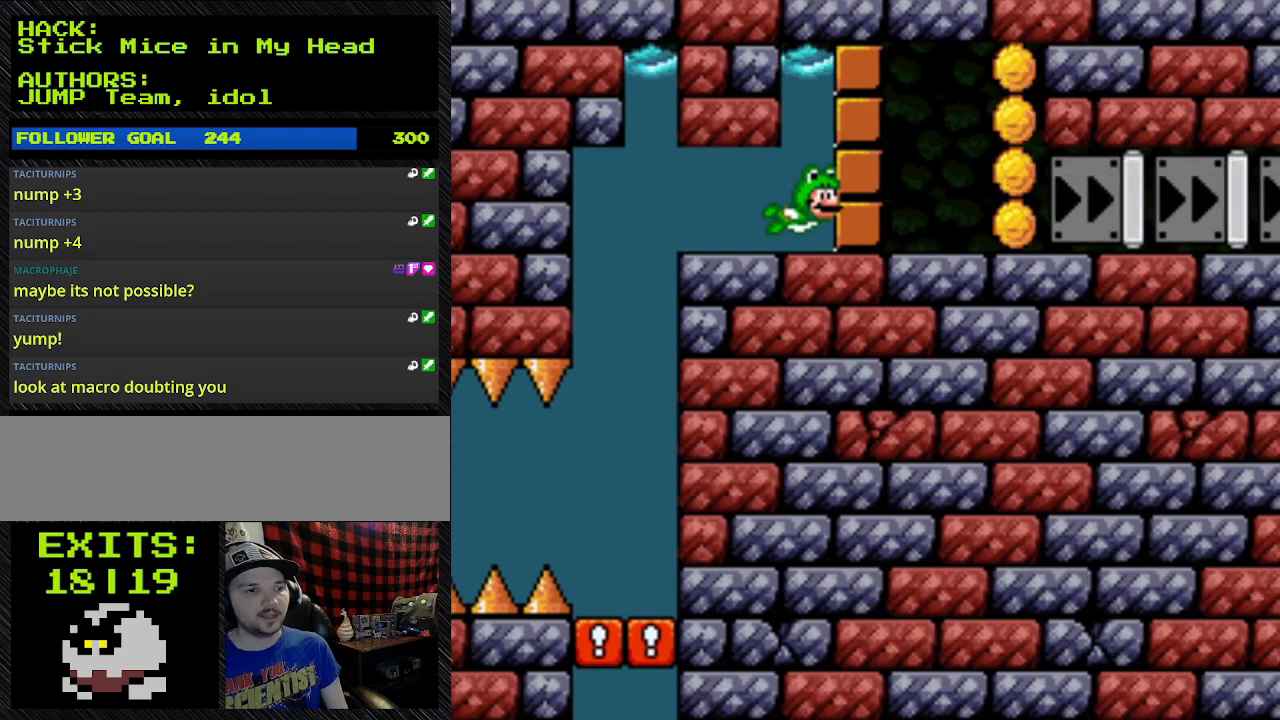
{"buttons": ["B", "Y", "L1"], "events": [[500, "L1", "down"]]}
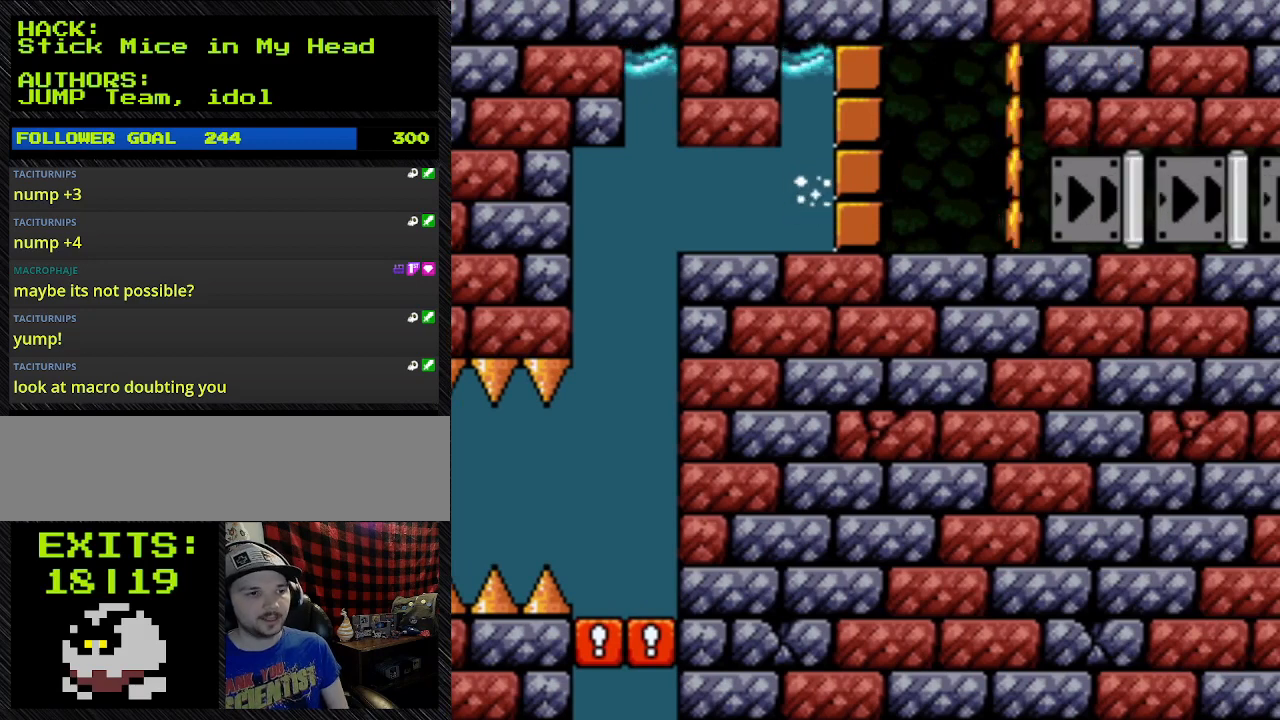
{"buttons": [], "events": [[233, "B", "up"], [233, "L1", "up"], [400, "Y", "up"]]}
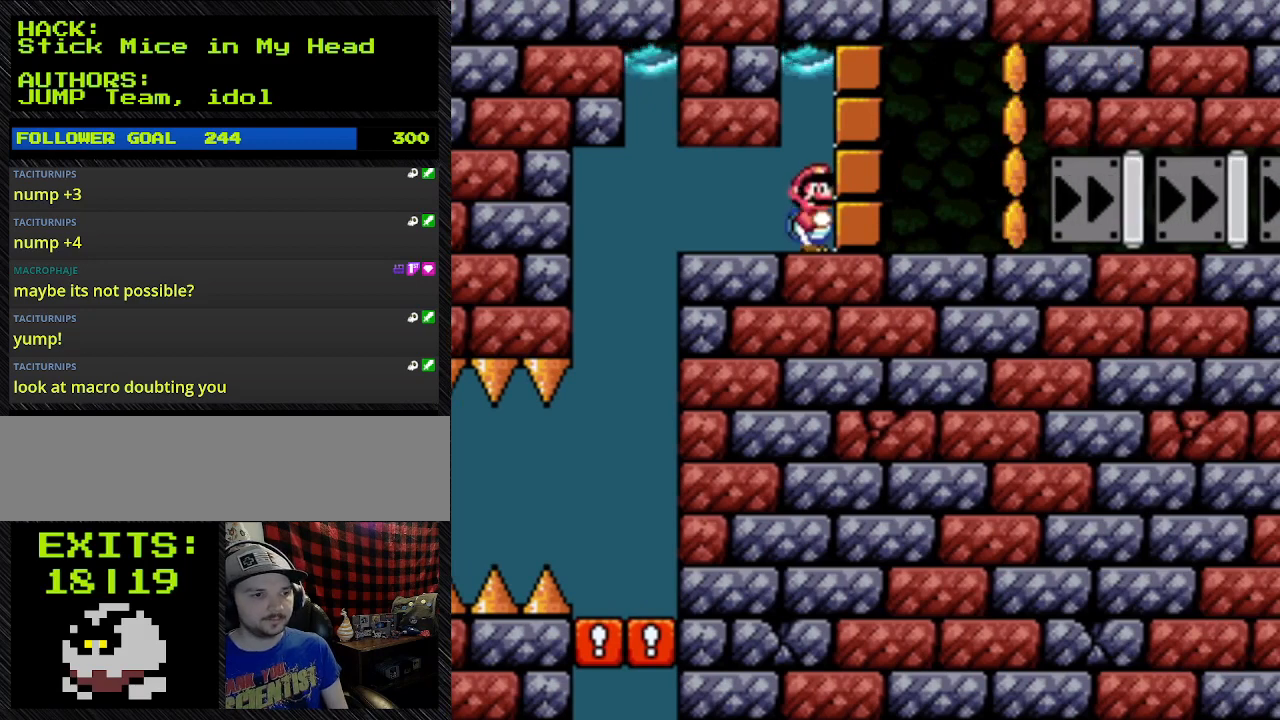
{"buttons": ["Y"], "events": [[367, "Y", "down"]]}